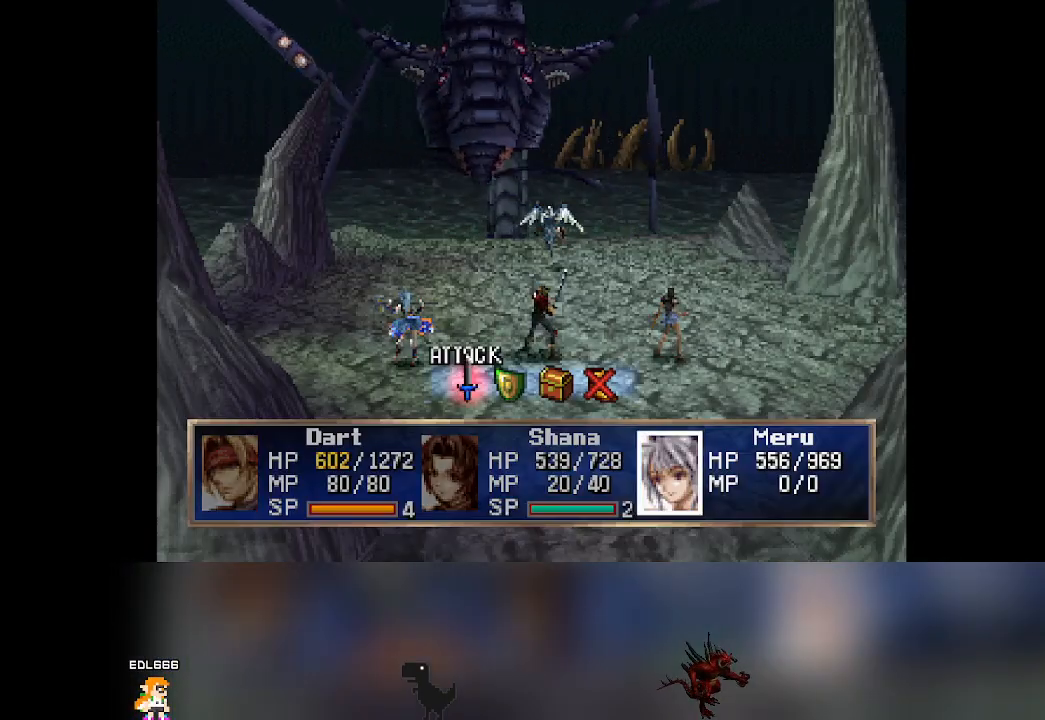
Gameplay with a controller (PlayStation layout); each line is a JSON object with the inputs held at the frame after it (dt_ms = milliseconds from this image to that frame). "events" lists button and stick changes between this image and that frame as [ms after this image, input, new state], when the widget could be followed in between. Not read: L3 R3 right_stick.
{"dt_ms": 500, "buttons": [], "left_stick": "center", "events": [[400, "DPAD_RIGHT", "down"], [467, "DPAD_RIGHT", "up"]]}
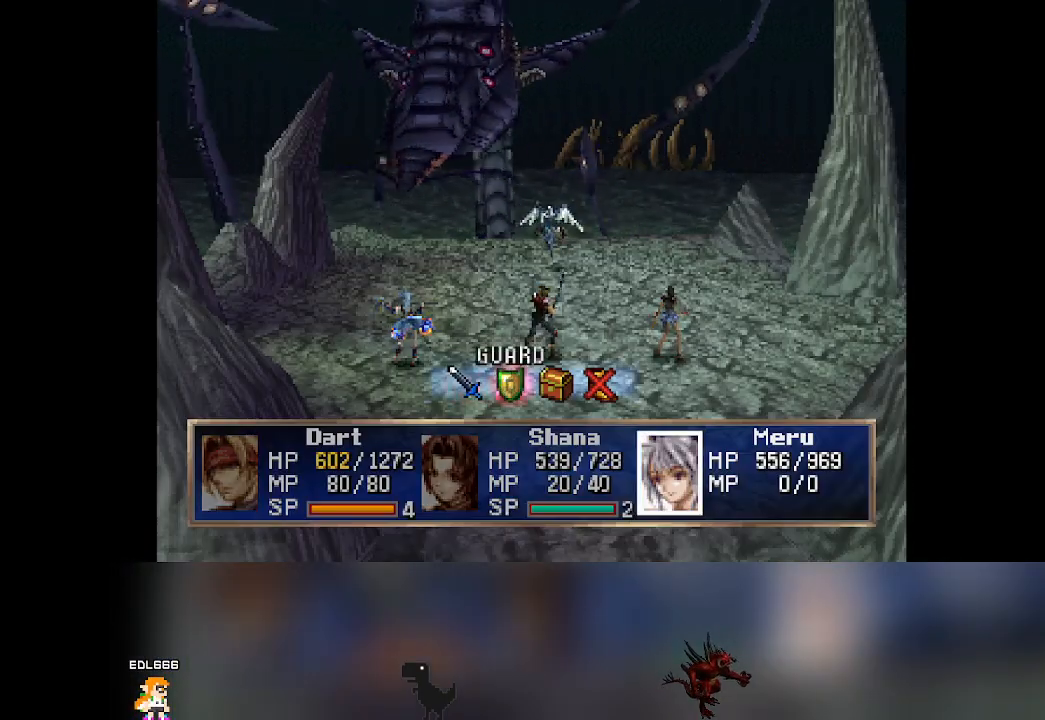
{"dt_ms": 500, "buttons": ["CROSS"], "left_stick": "center", "events": [[300, "CROSS", "down"]]}
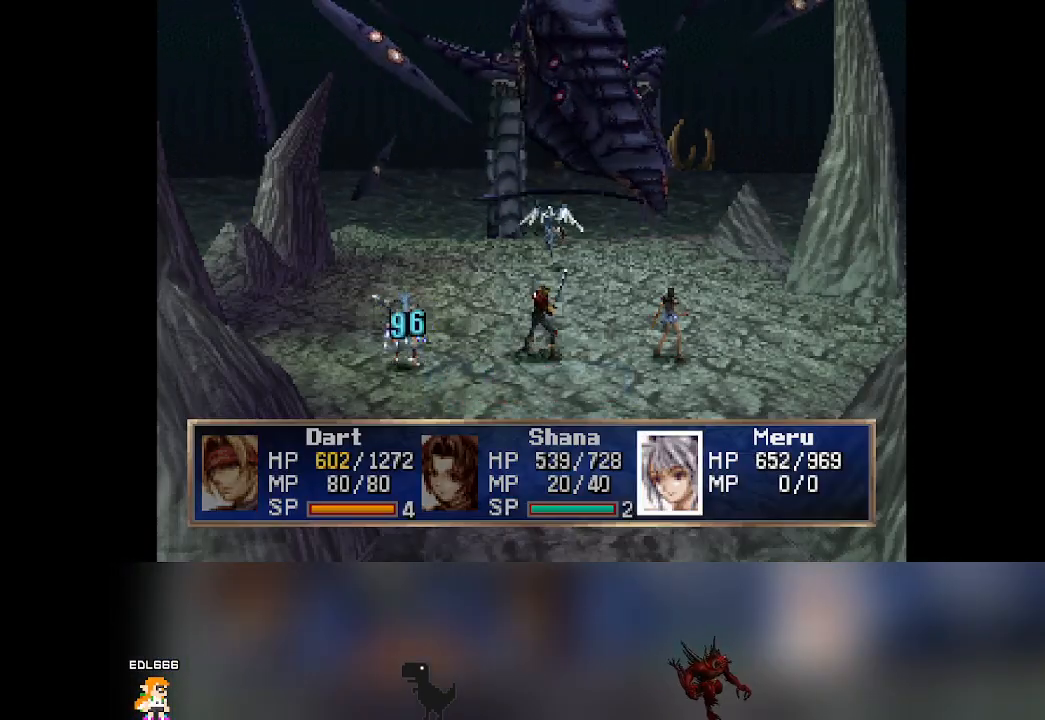
{"dt_ms": 500, "buttons": [], "left_stick": "center", "events": [[133, "CROSS", "up"]]}
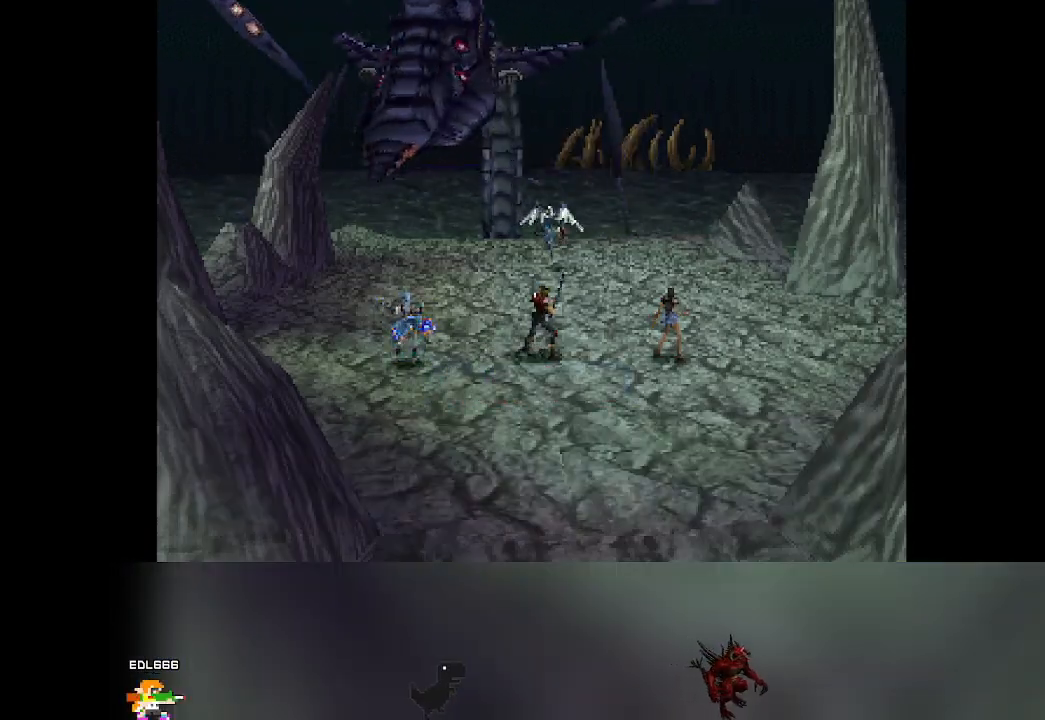
{"dt_ms": 500, "buttons": [], "left_stick": "center", "events": [[450, "DPAD_RIGHT", "down"], [483, "DPAD_RIGHT", "up"]]}
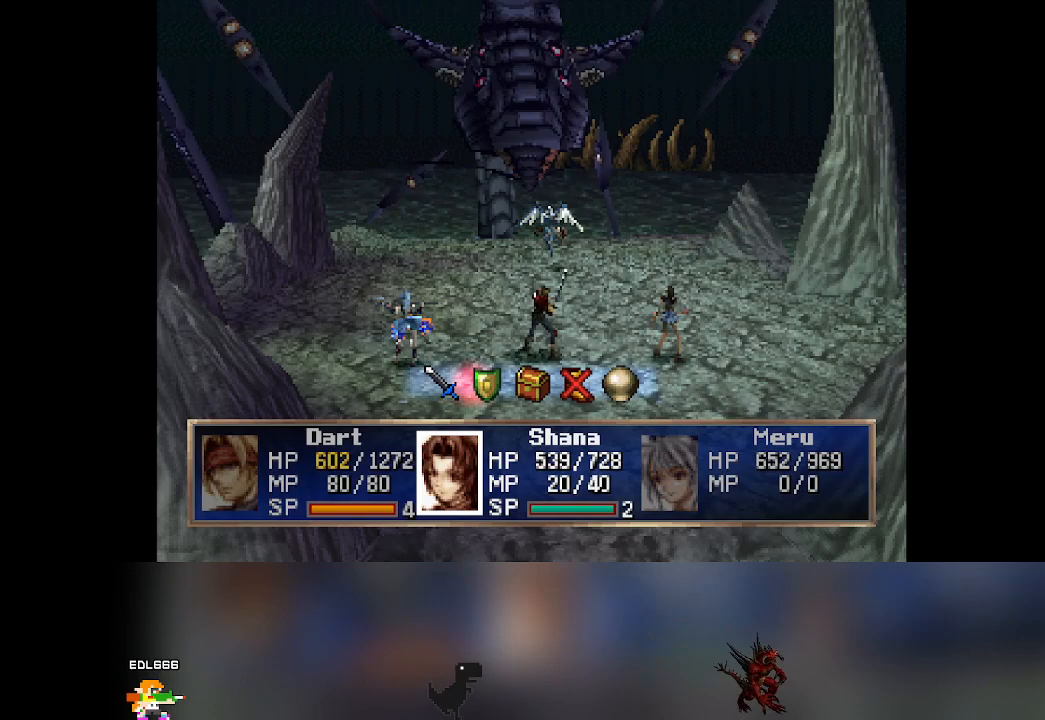
{"dt_ms": 500, "buttons": ["CROSS"], "left_stick": "center", "events": [[317, "CROSS", "down"]]}
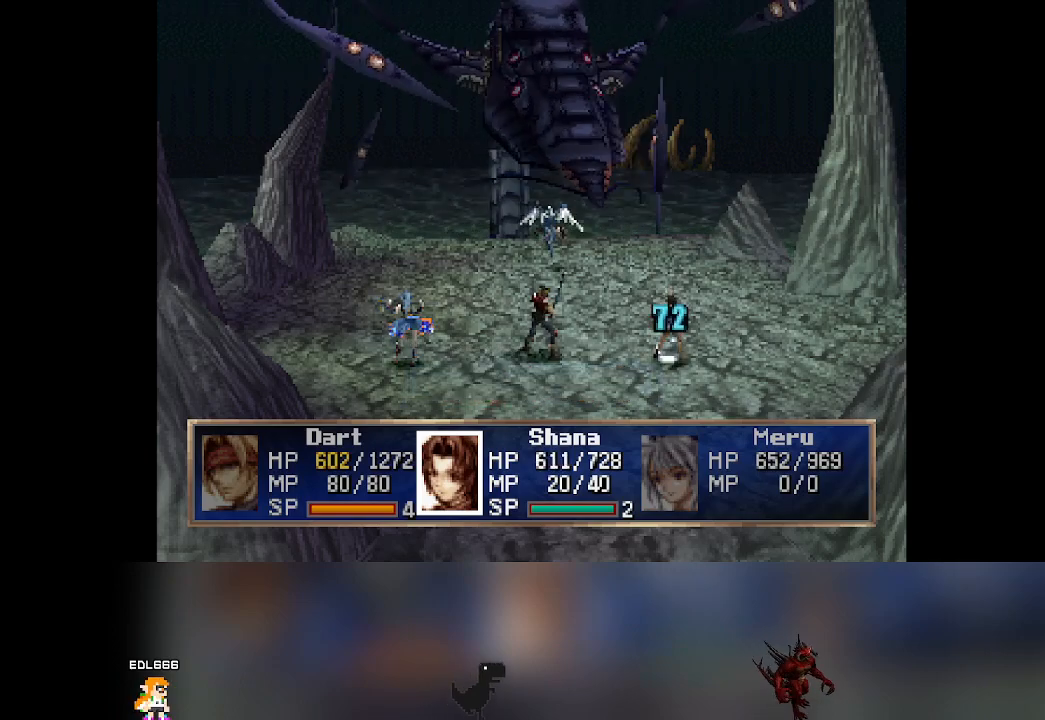
{"dt_ms": 500, "buttons": [], "left_stick": "center", "events": [[67, "CROSS", "up"]]}
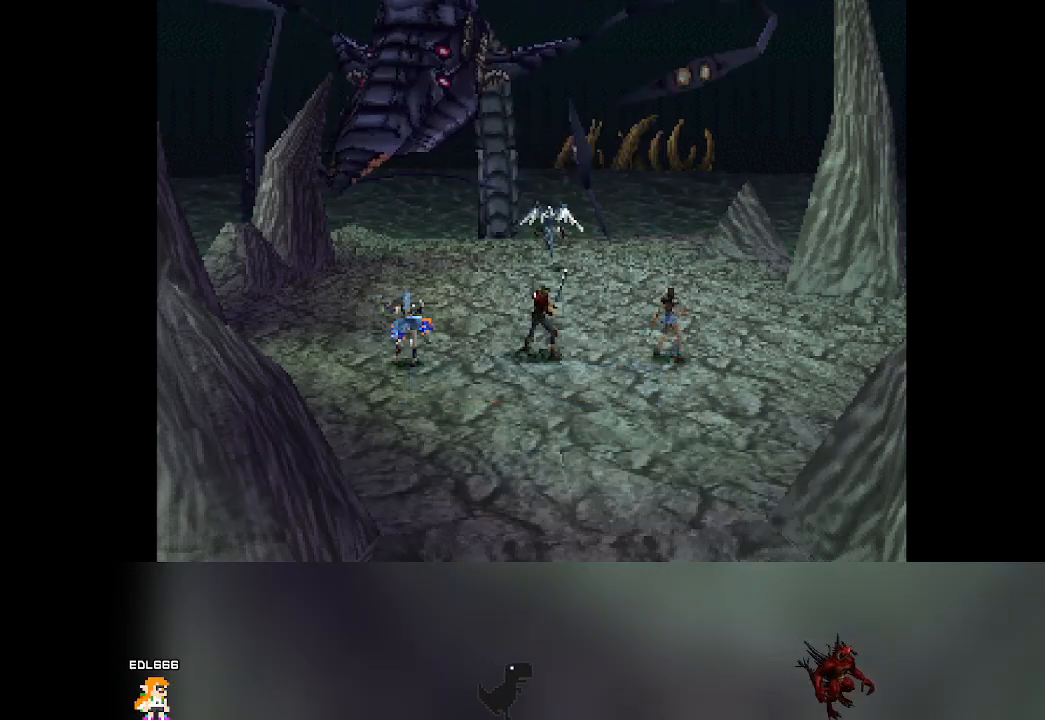
{"dt_ms": 500, "buttons": [], "left_stick": "center", "events": []}
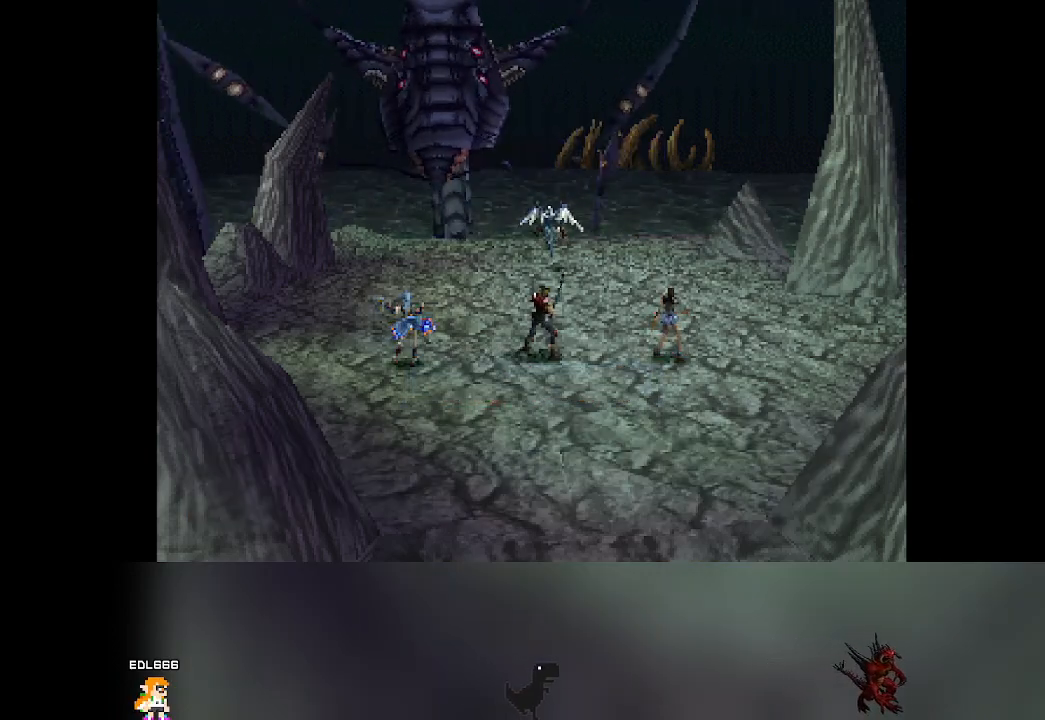
{"dt_ms": 500, "buttons": [], "left_stick": "center", "events": []}
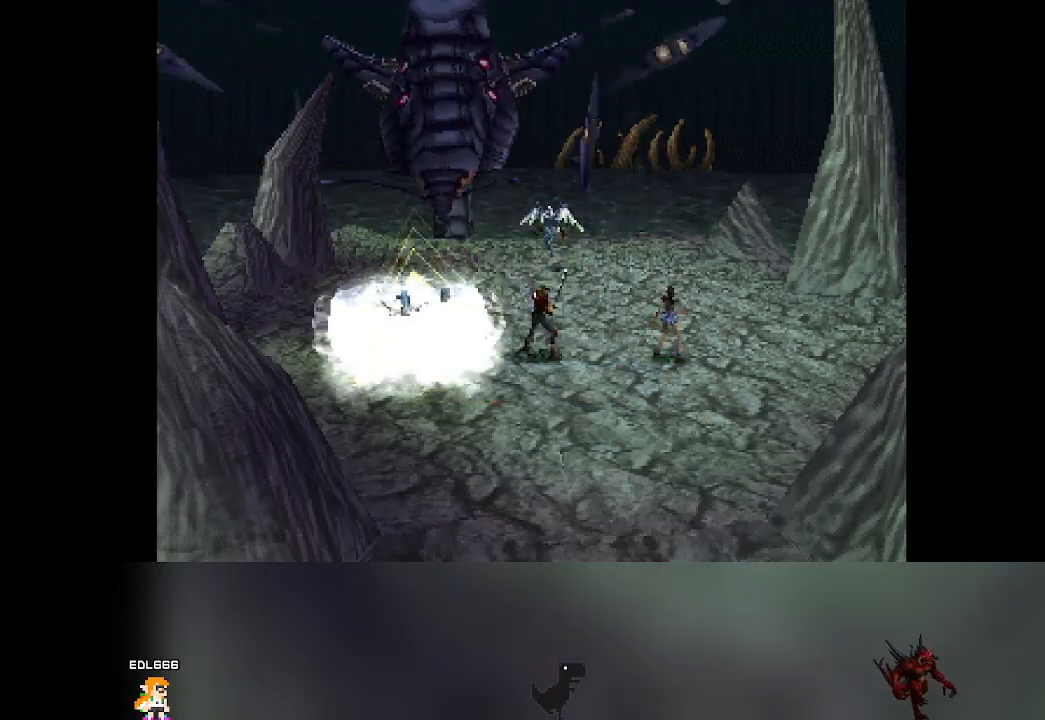
{"dt_ms": 500, "buttons": [], "left_stick": "center", "events": []}
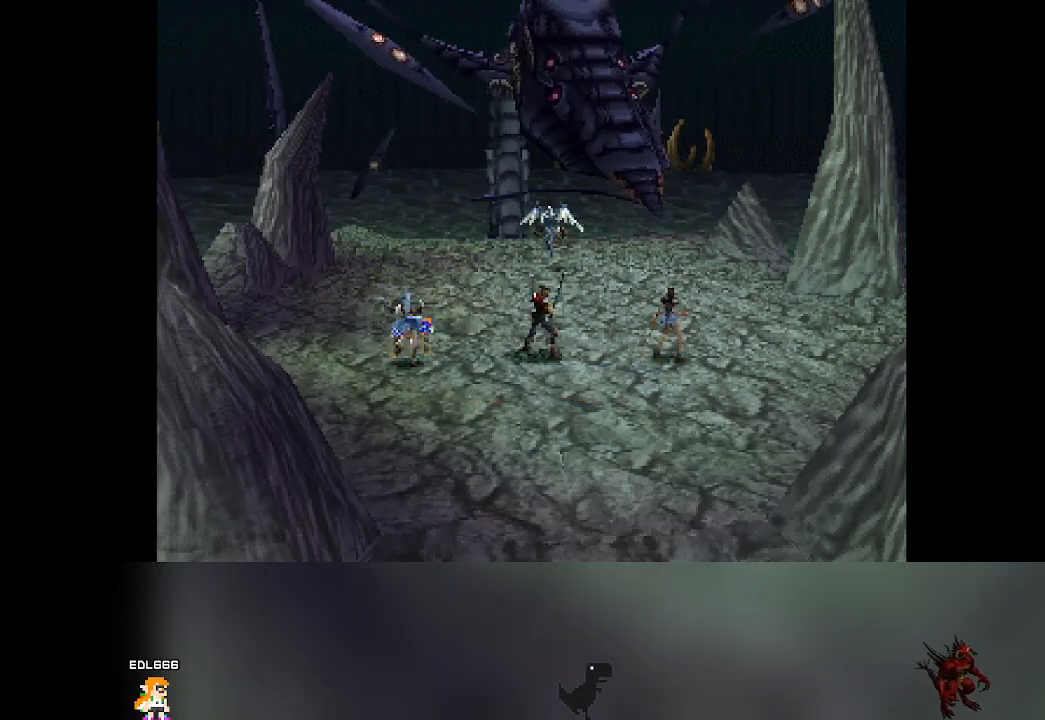
{"dt_ms": 500, "buttons": [], "left_stick": "center", "events": []}
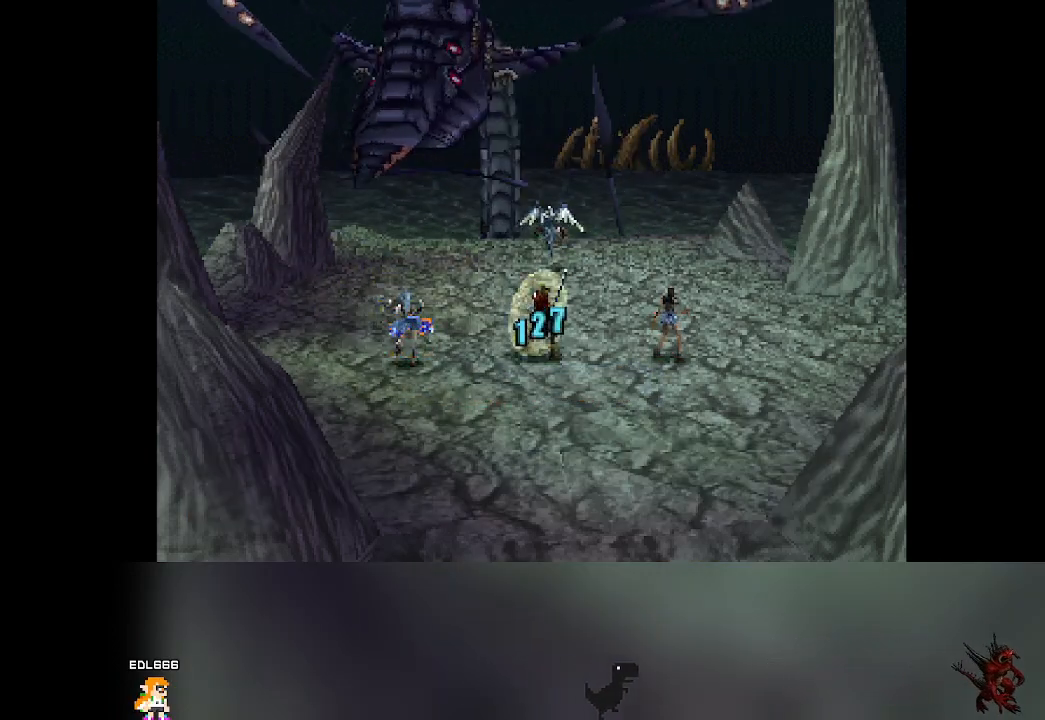
{"dt_ms": 500, "buttons": ["CROSS"], "left_stick": "center", "events": [[300, "DPAD_RIGHT", "down"], [333, "DPAD_RIGHT", "up"], [450, "CROSS", "down"]]}
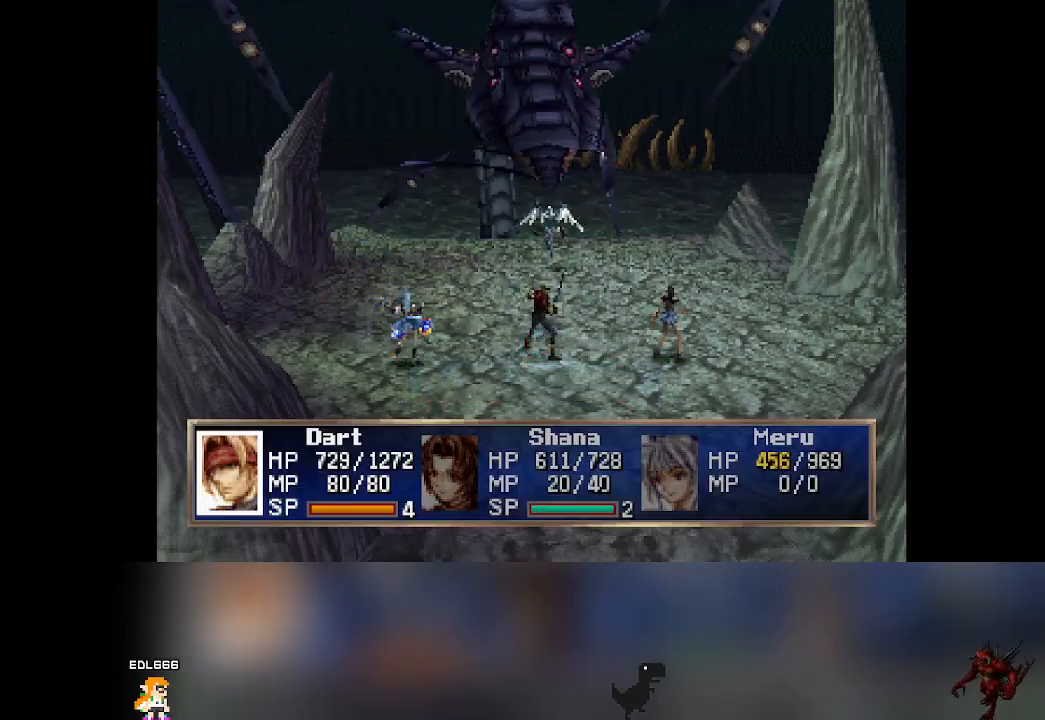
{"dt_ms": 500, "buttons": [], "left_stick": "center", "events": [[150, "CROSS", "up"]]}
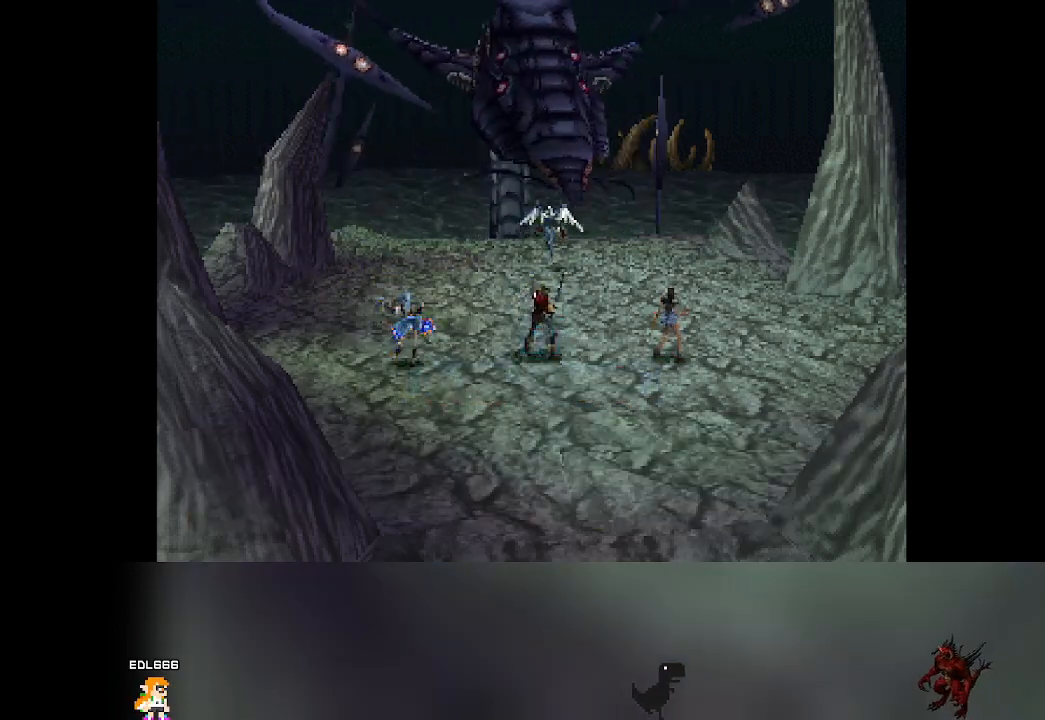
{"dt_ms": 500, "buttons": [], "left_stick": "center", "events": []}
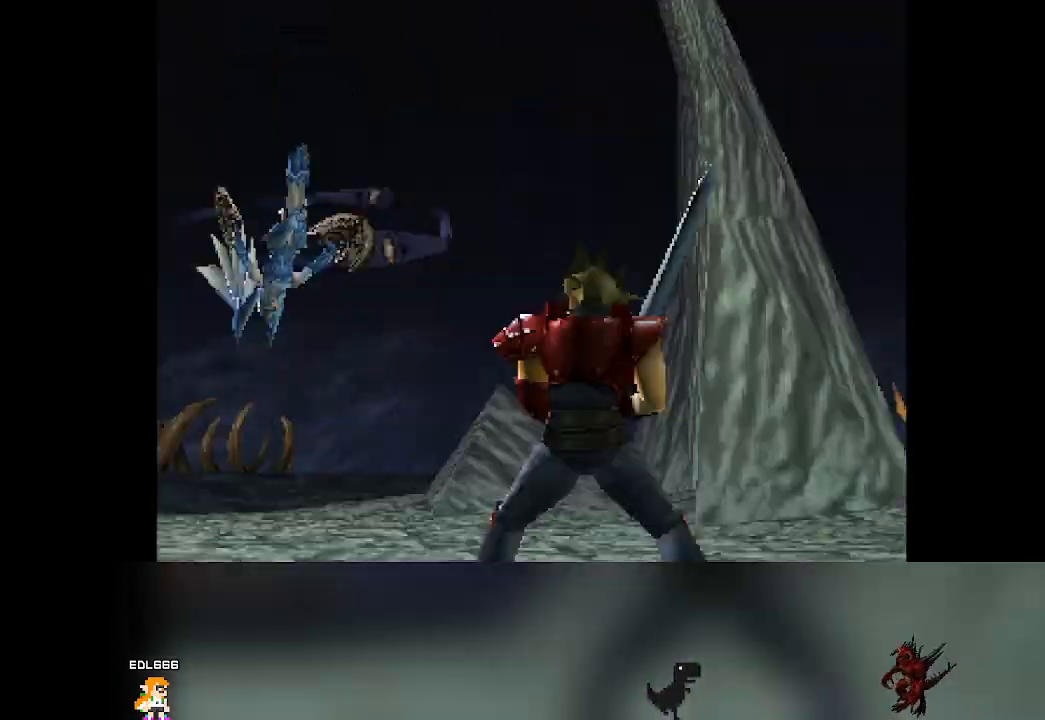
{"dt_ms": 500, "buttons": [], "left_stick": "center", "events": []}
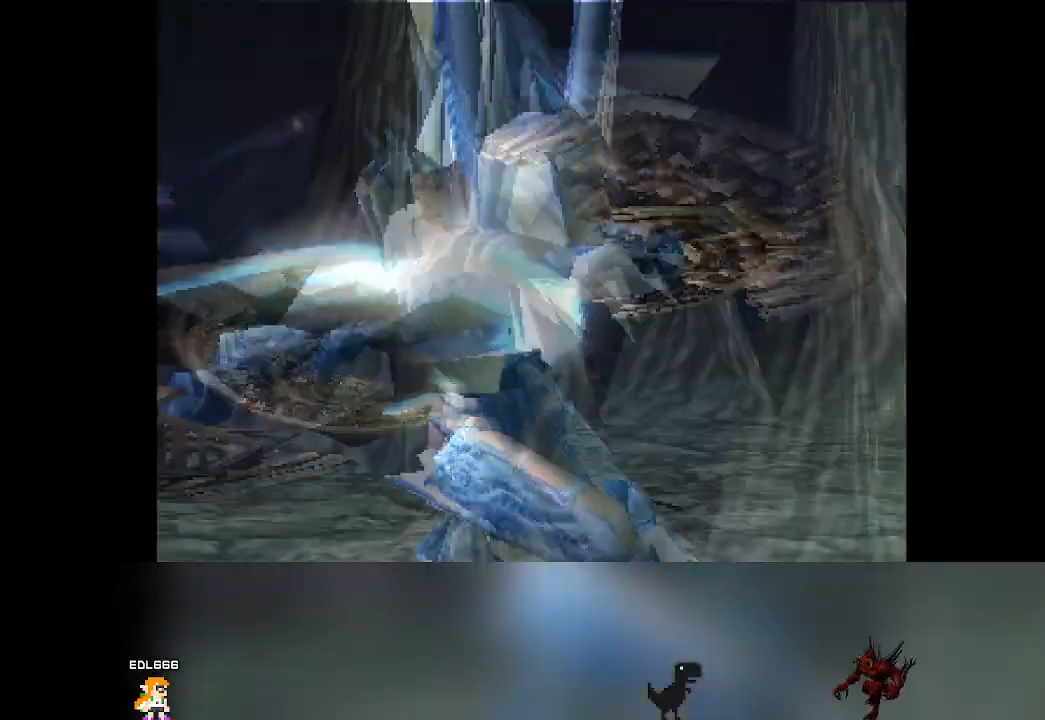
{"dt_ms": 500, "buttons": [], "left_stick": "center", "events": []}
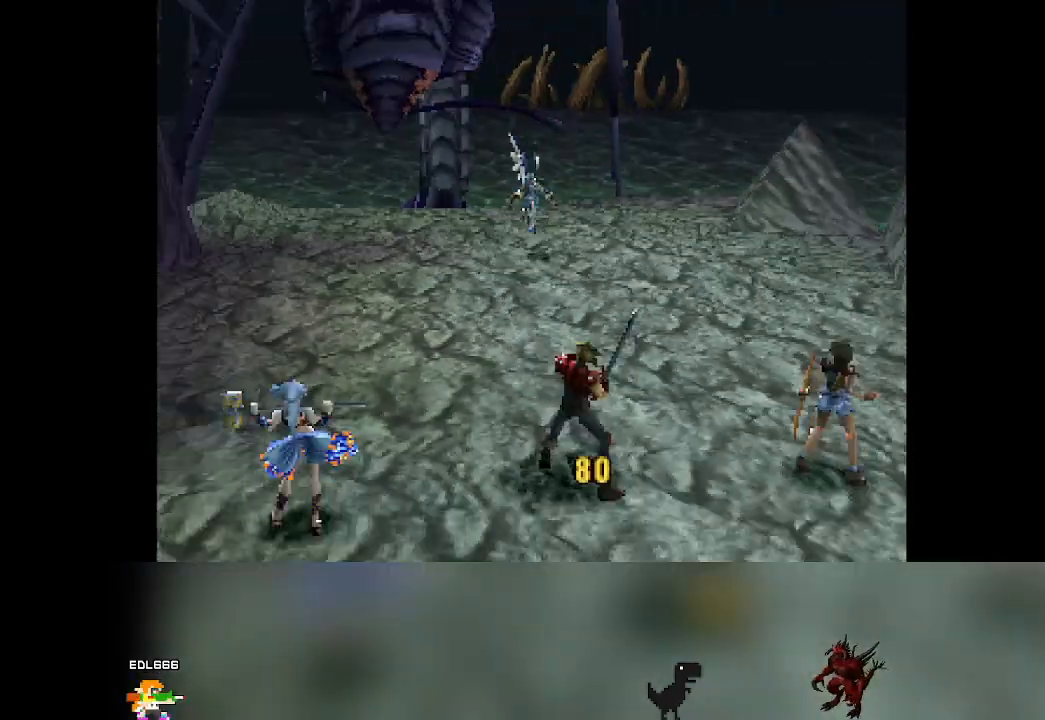
{"dt_ms": 500, "buttons": [], "left_stick": "center", "events": []}
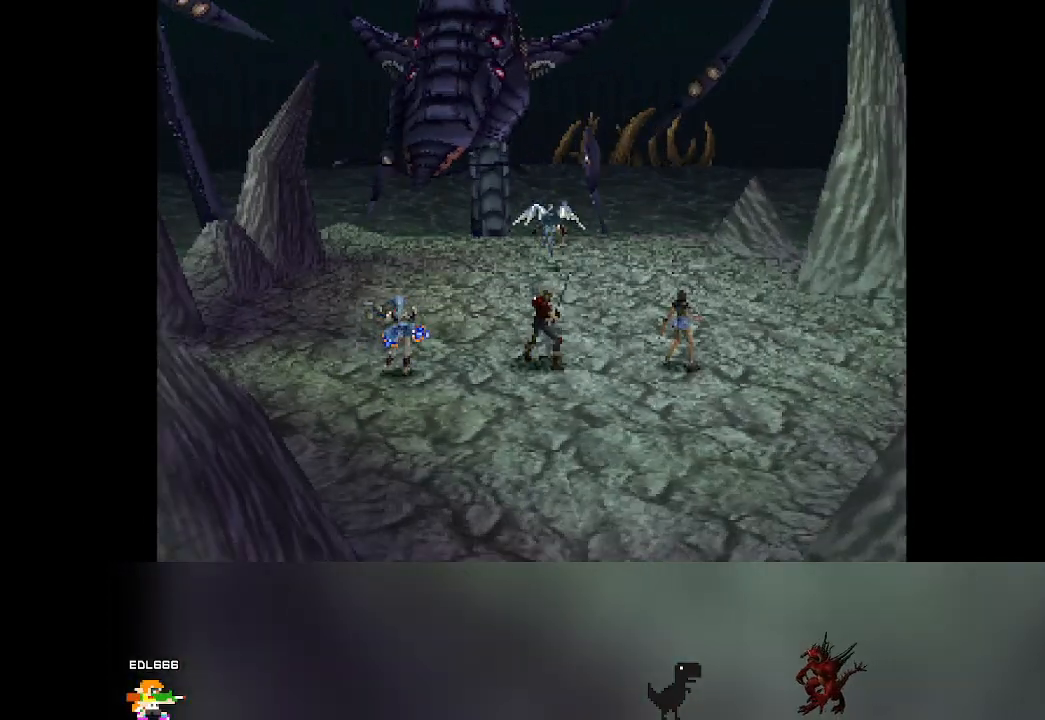
{"dt_ms": 500, "buttons": [], "left_stick": "center", "events": []}
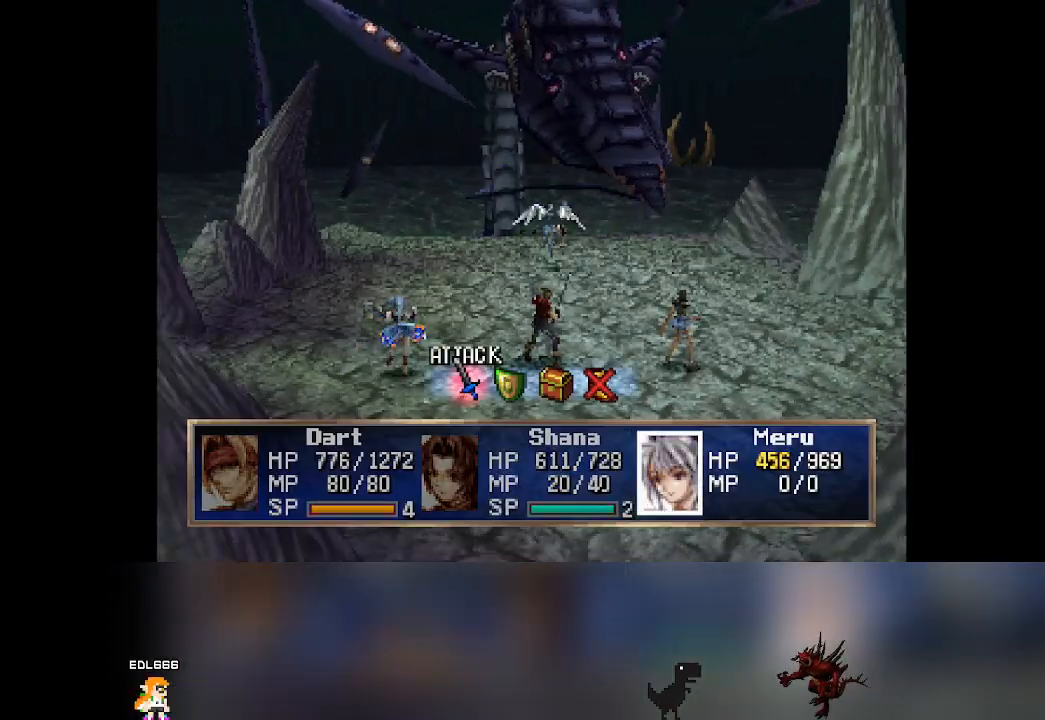
{"dt_ms": 1000, "buttons": [], "left_stick": "center"}
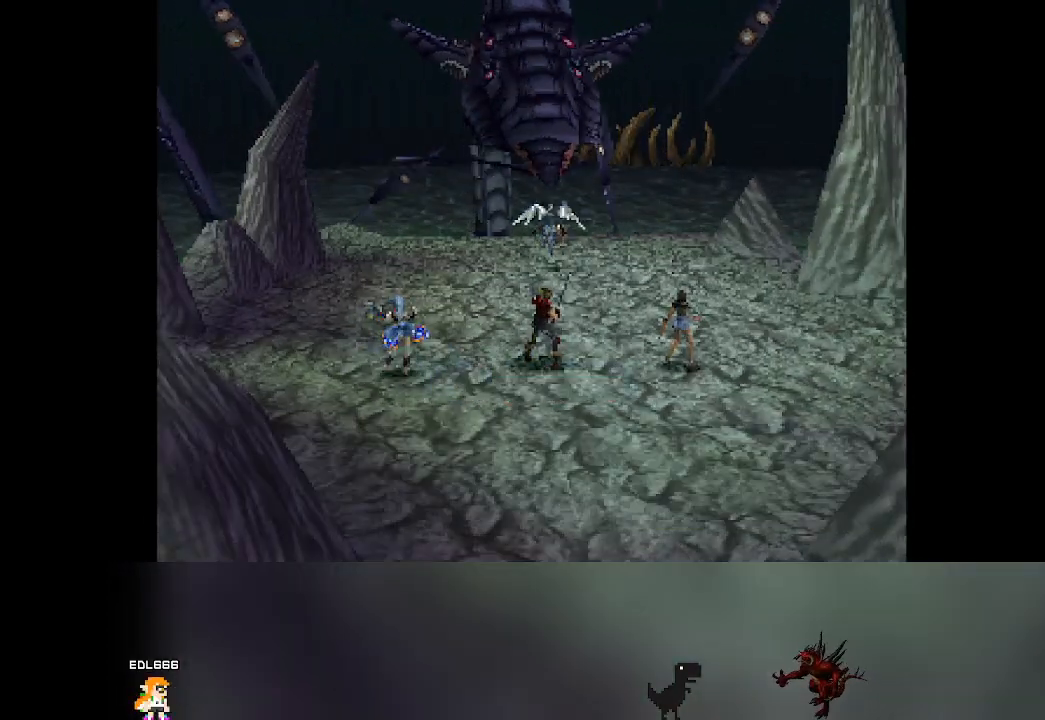
{"dt_ms": 500, "buttons": [], "left_stick": "center", "events": [[383, "DPAD_RIGHT", "down"], [433, "DPAD_RIGHT", "up"]]}
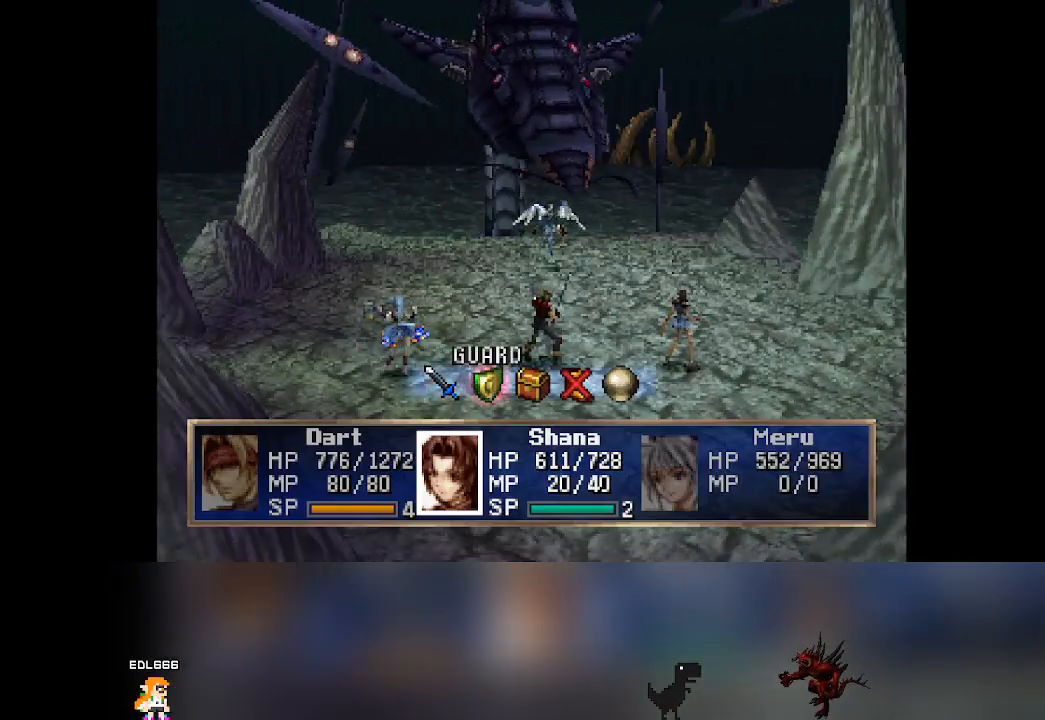
{"dt_ms": 500, "buttons": [], "left_stick": "center"}
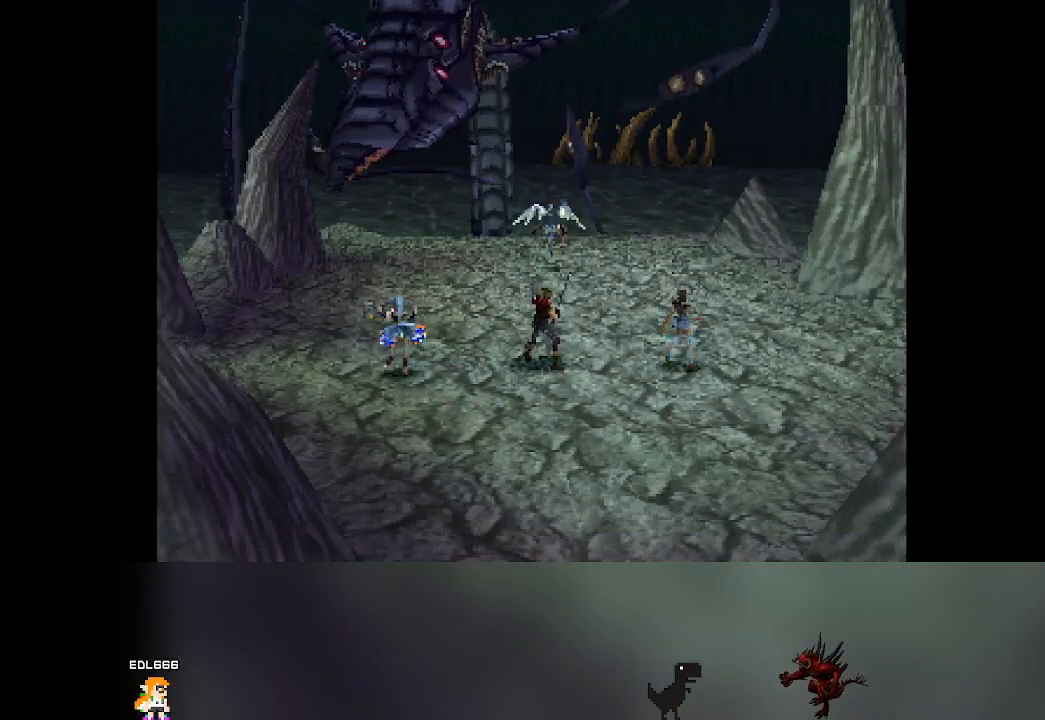
{"dt_ms": 500, "buttons": [], "left_stick": "center", "events": []}
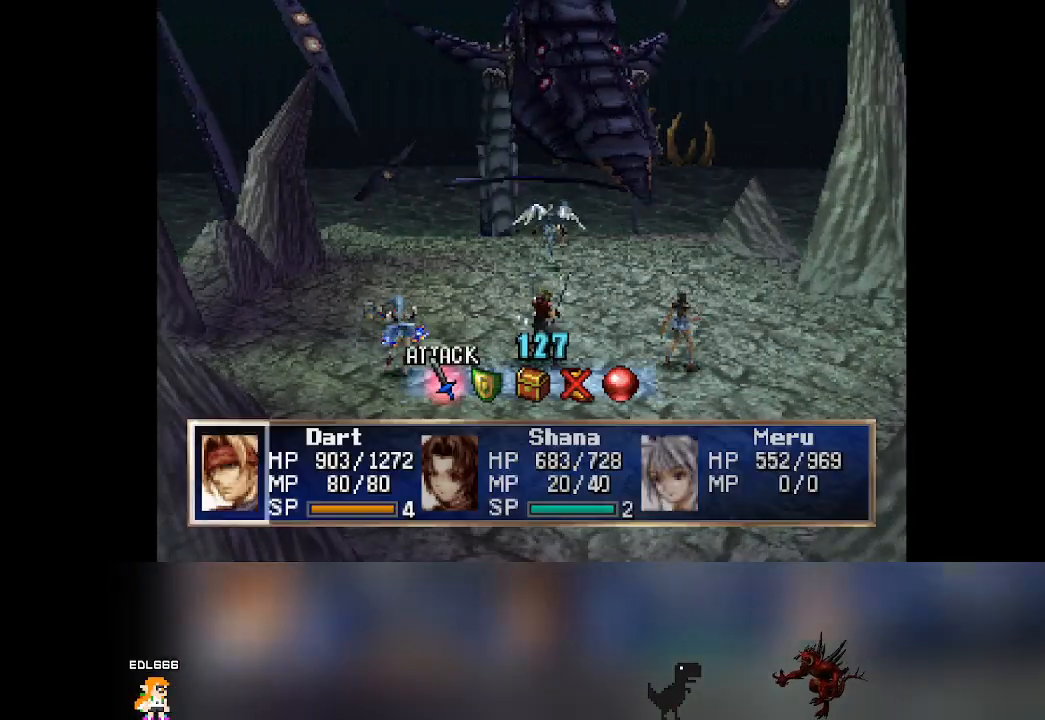
{"dt_ms": 500, "buttons": [], "left_stick": "center", "events": [[450, "DPAD_RIGHT", "down"], [483, "DPAD_RIGHT", "up"]]}
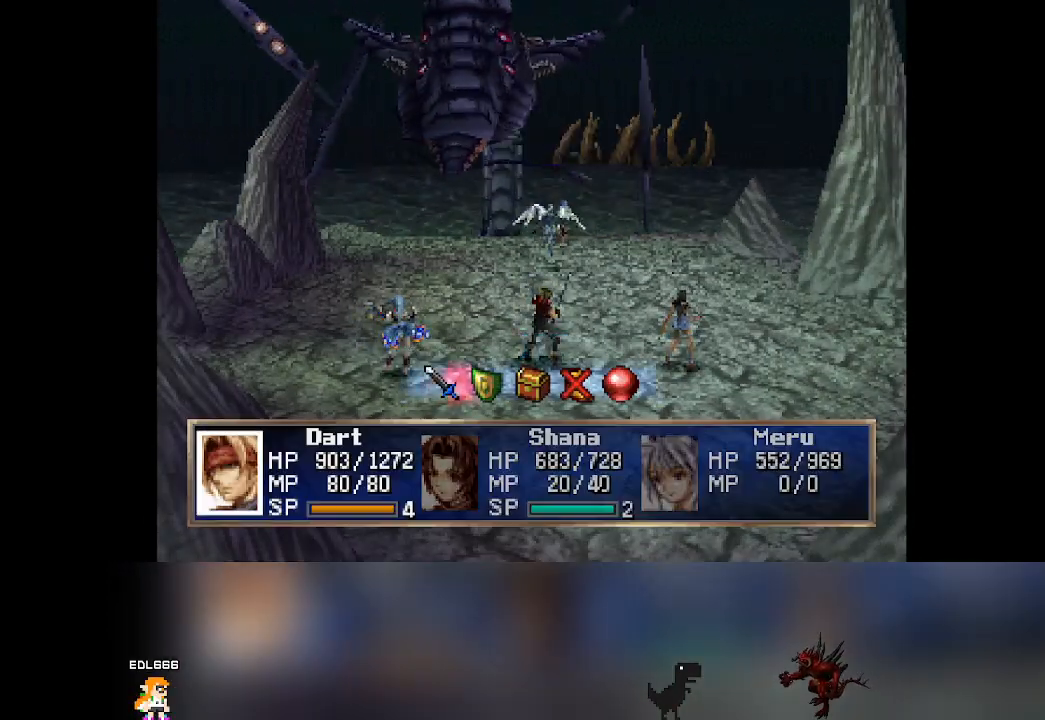
{"dt_ms": 1000, "buttons": [], "left_stick": "center"}
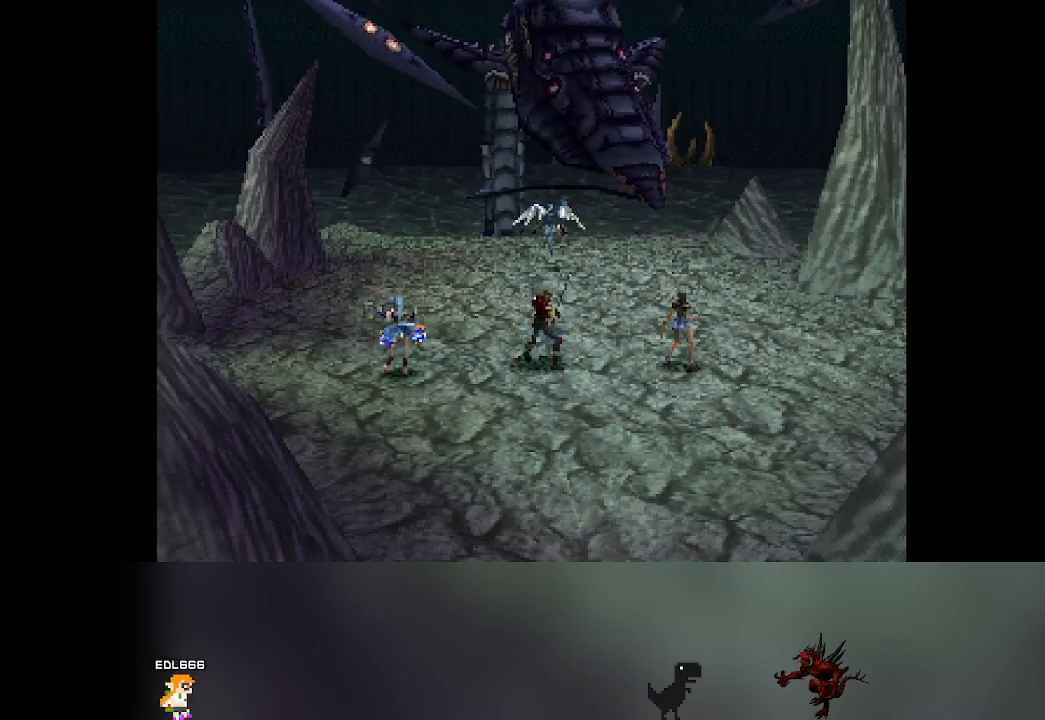
{"dt_ms": 500, "buttons": [], "left_stick": "center", "events": []}
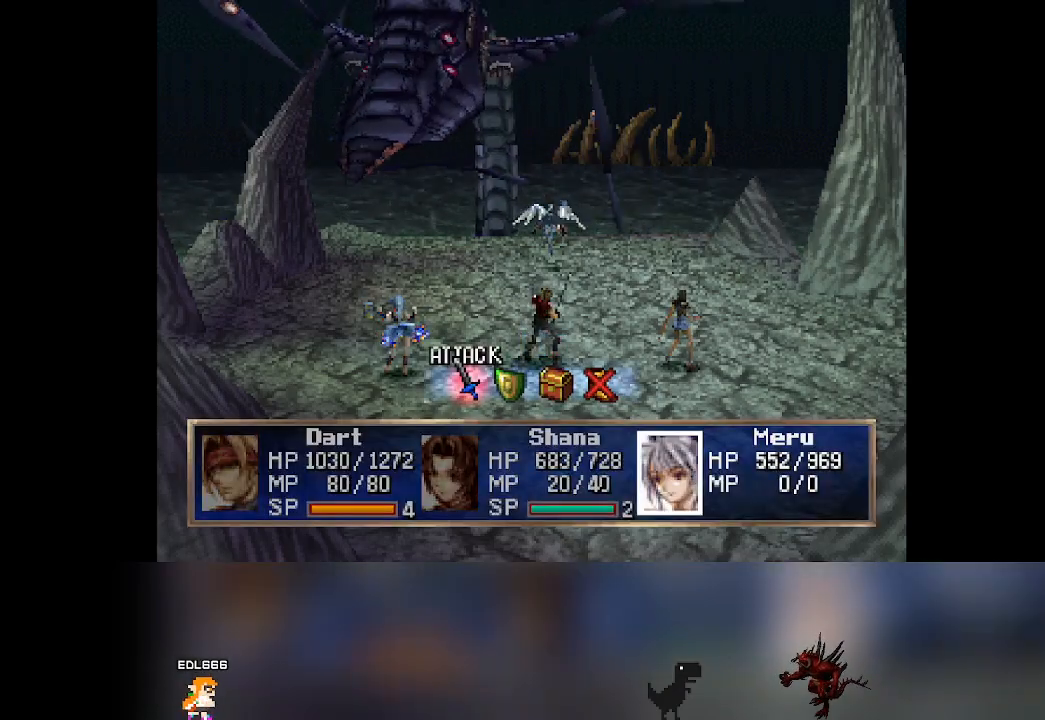
{"dt_ms": 500, "buttons": [], "left_stick": "center", "events": [[183, "DPAD_RIGHT", "down"], [200, "DPAD_RIGHT", "up"]]}